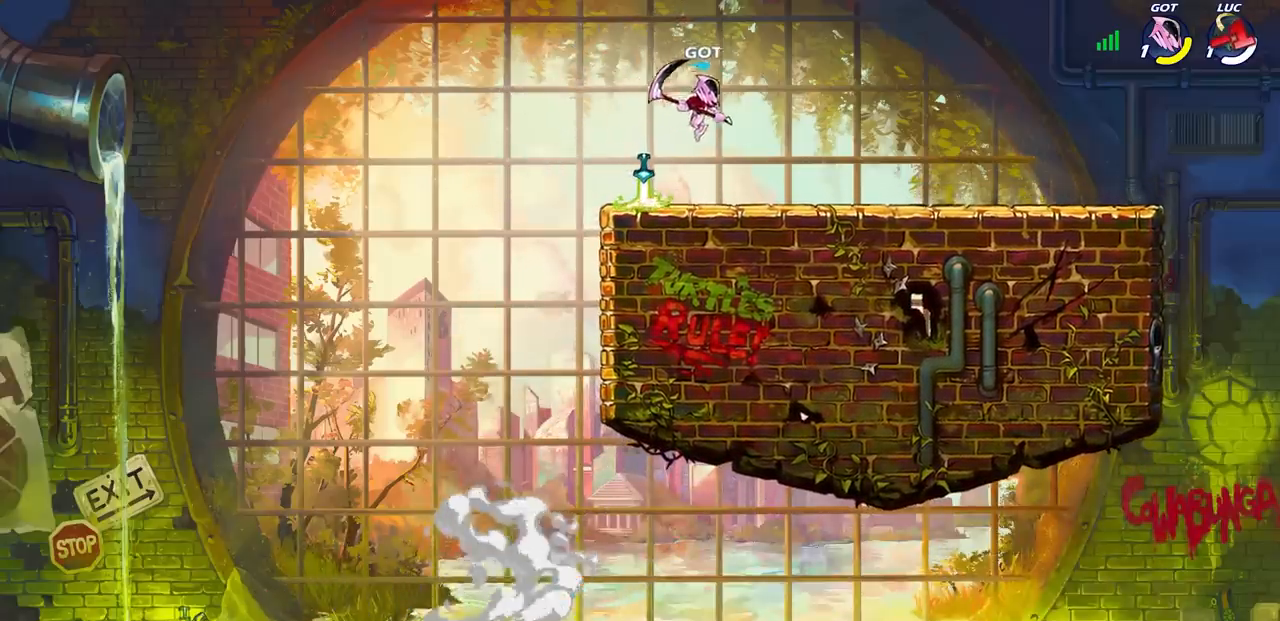
Gameplay with a controller (PlayStation layout); each line is a JSON object with the inputs held at the frame after it. "events" lists button and stick changes between this image and that frame as [ms after this image, input, new state], when the widget could be followed in between.
{"buttons": [], "left_stick": "center", "right_stick": "center", "events": []}
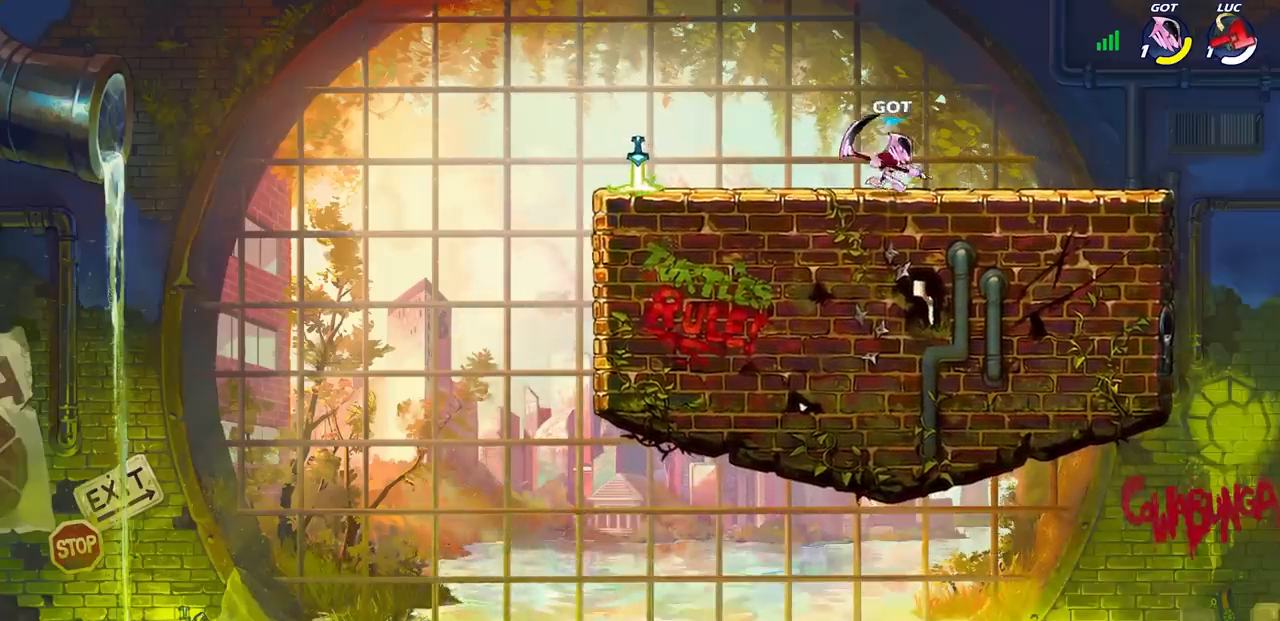
{"buttons": [], "left_stick": "center", "right_stick": "center", "events": []}
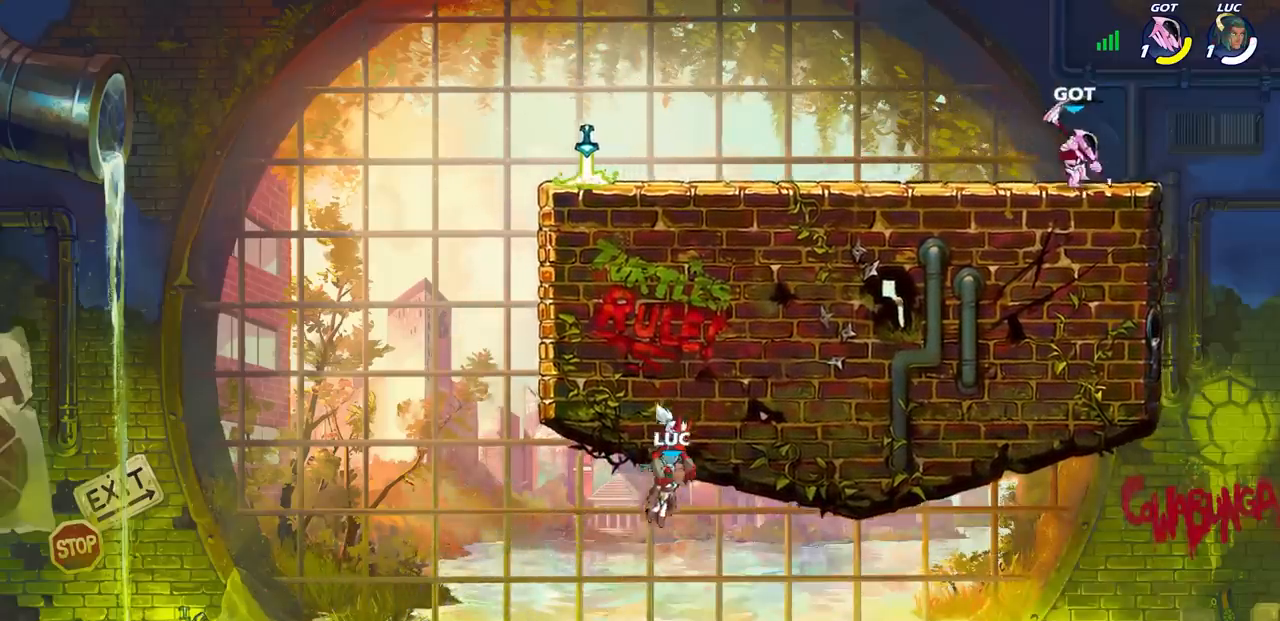
{"buttons": [], "left_stick": "center", "right_stick": "center", "events": []}
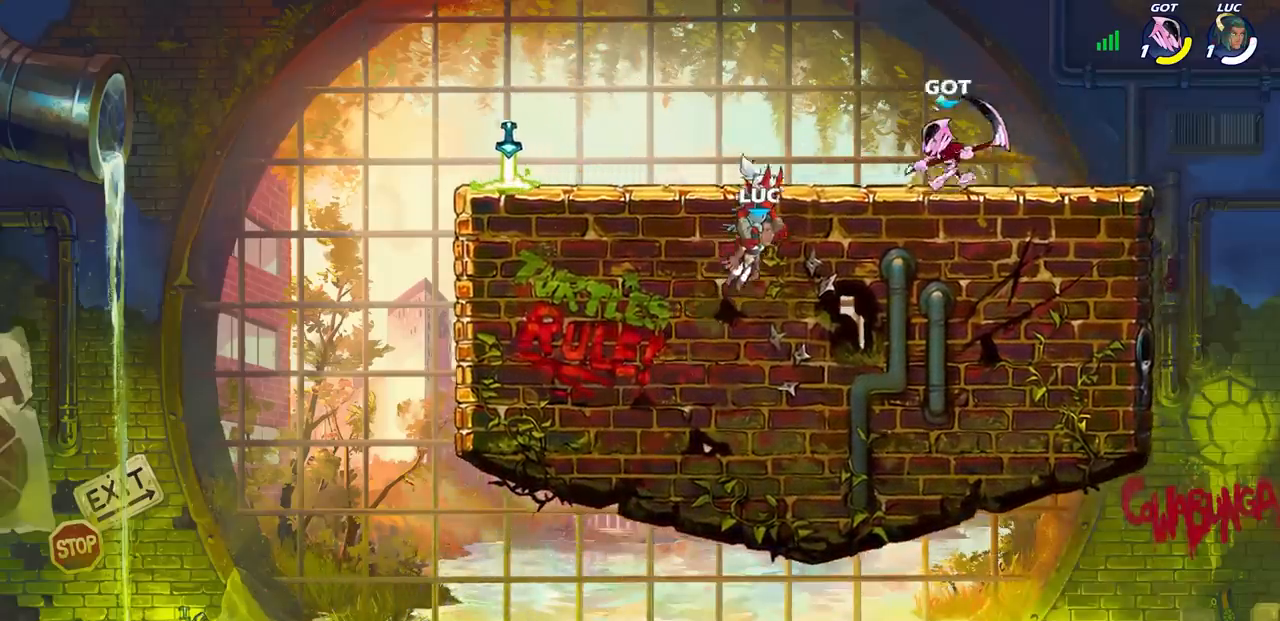
{"buttons": [], "left_stick": "center", "right_stick": "center", "events": []}
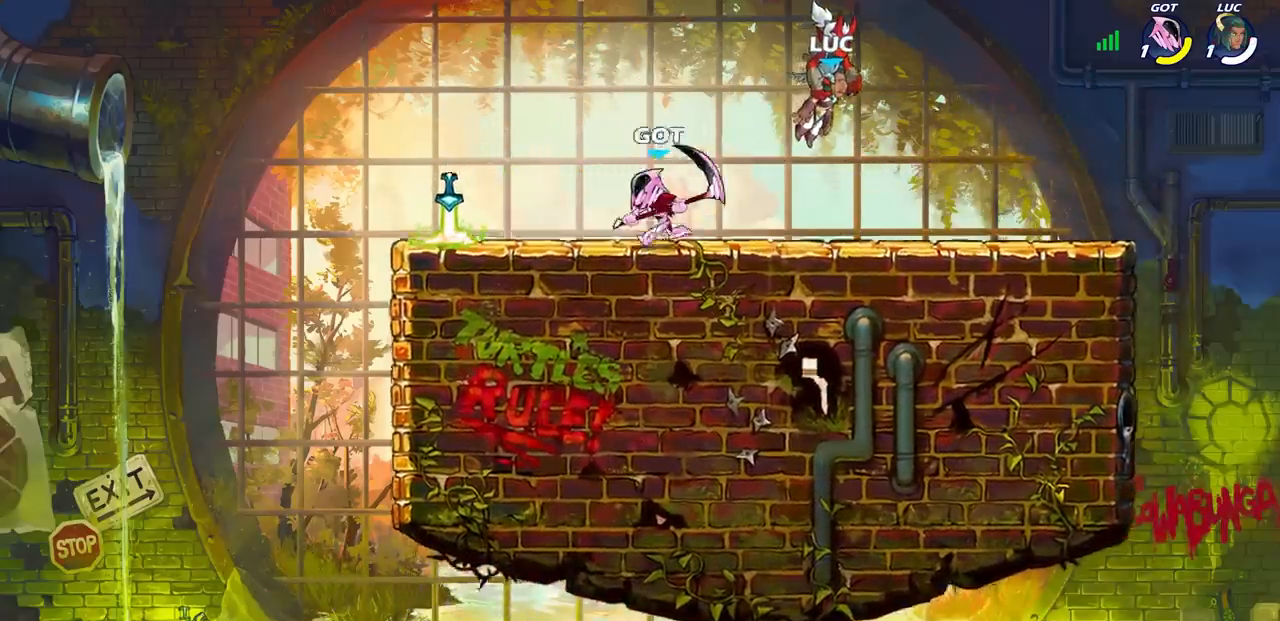
{"buttons": [], "left_stick": "center", "right_stick": "center", "events": []}
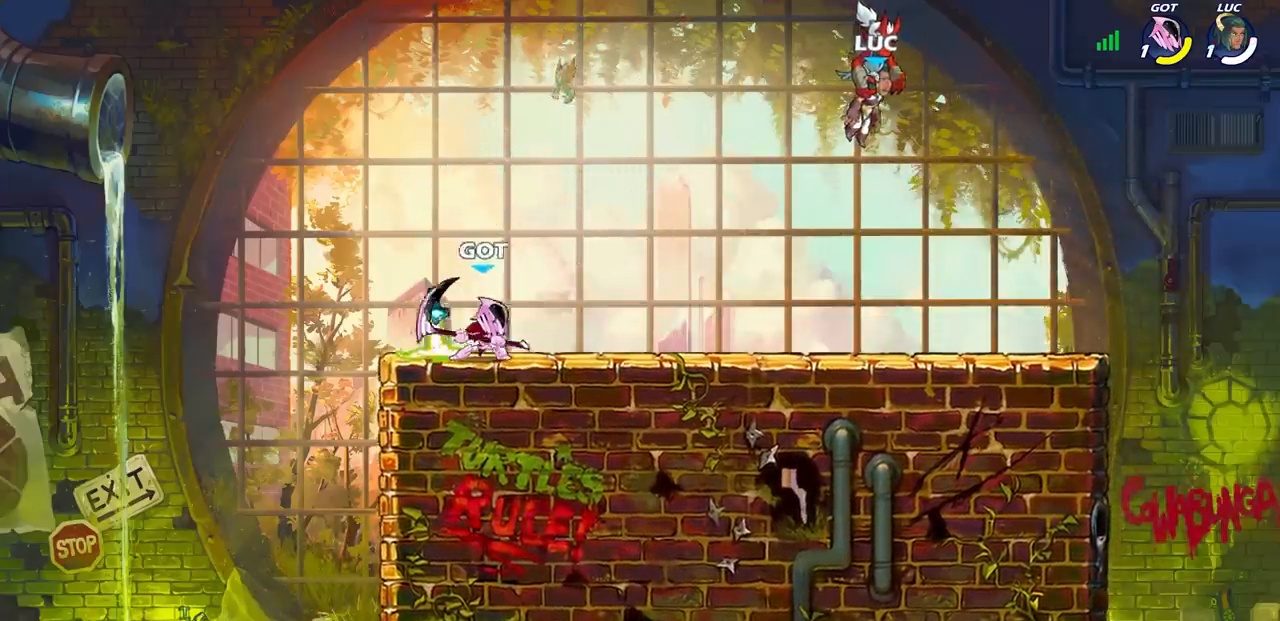
{"buttons": [], "left_stick": "center", "right_stick": "center", "events": []}
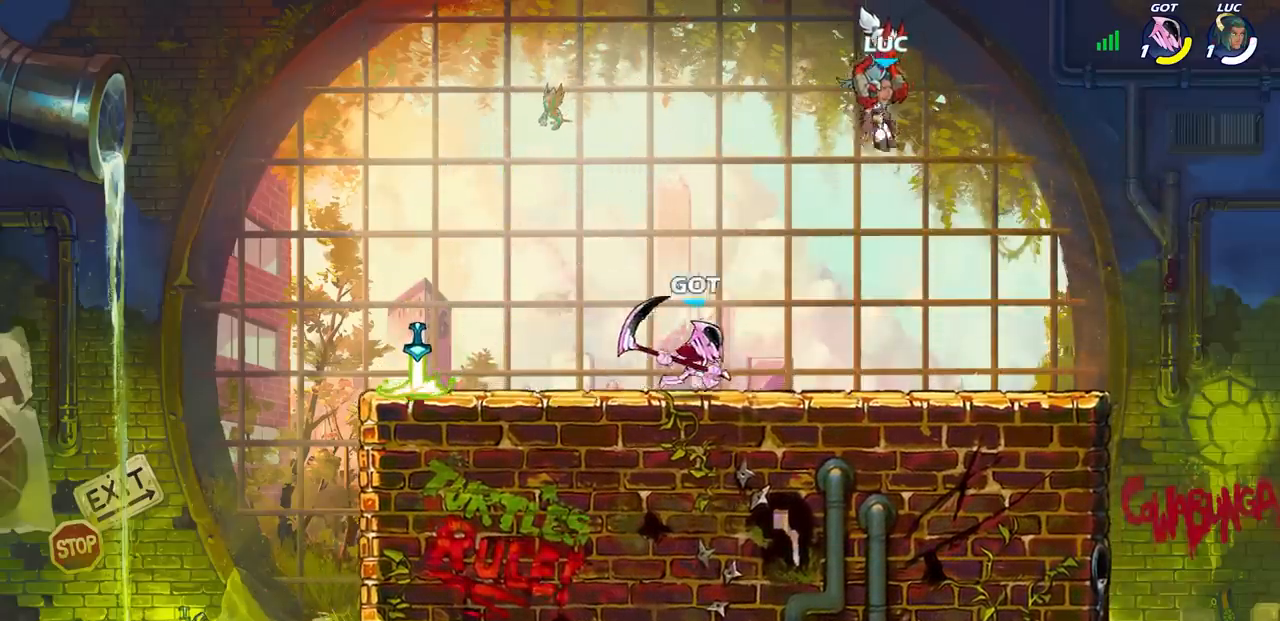
{"buttons": [], "left_stick": "center", "right_stick": "center", "events": []}
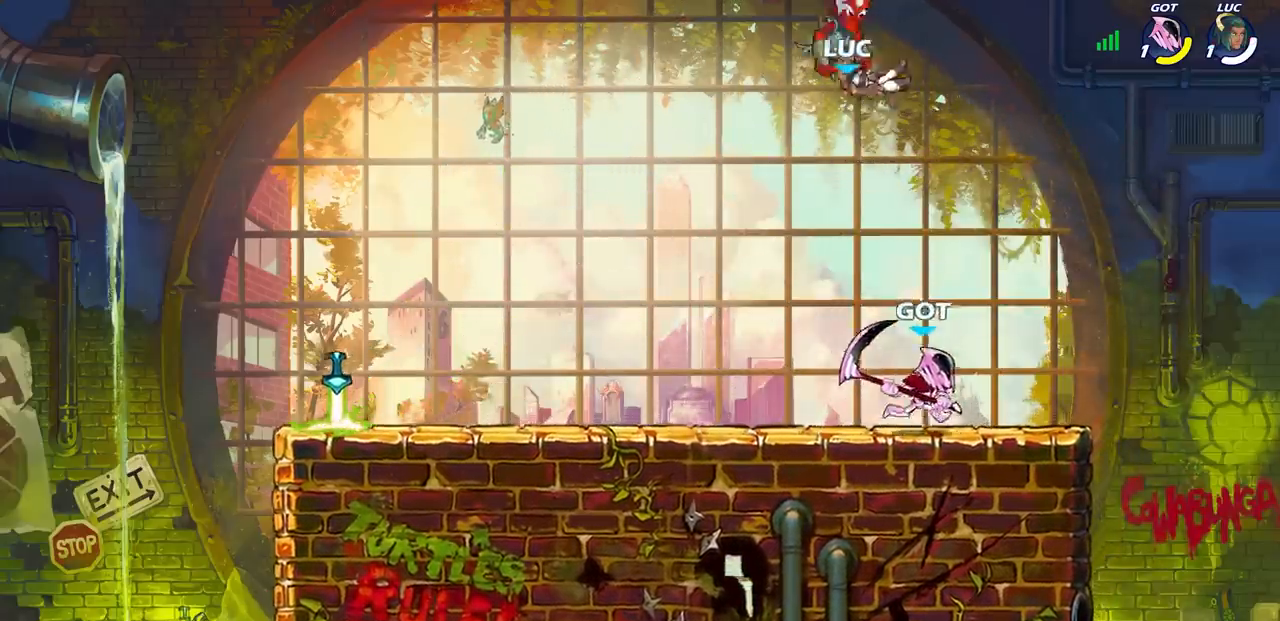
{"buttons": ["R2"], "left_stick": "right", "right_stick": "center", "events": [[400, "left_stick", "right"], [483, "R2", "down"]]}
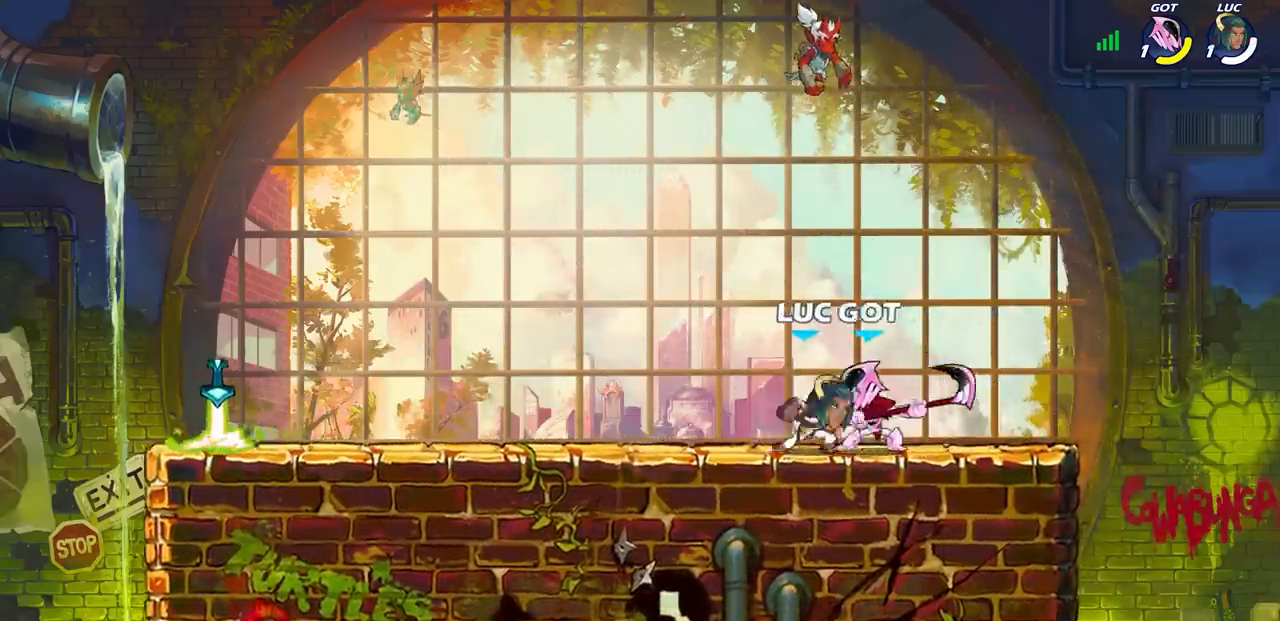
{"buttons": [], "left_stick": "down-left", "right_stick": "center", "events": [[17, "R1", "down"], [150, "R1", "up"], [217, "R2", "up"], [383, "left_stick", "down-left"]]}
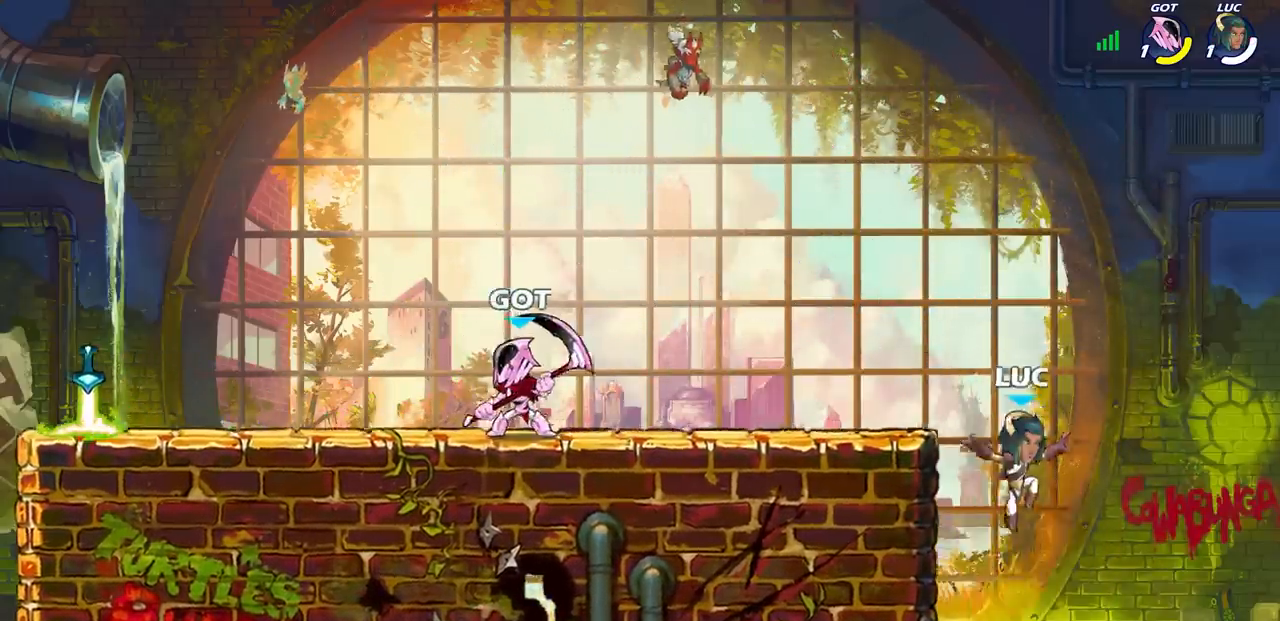
{"buttons": [], "left_stick": "down-left", "right_stick": "center", "events": []}
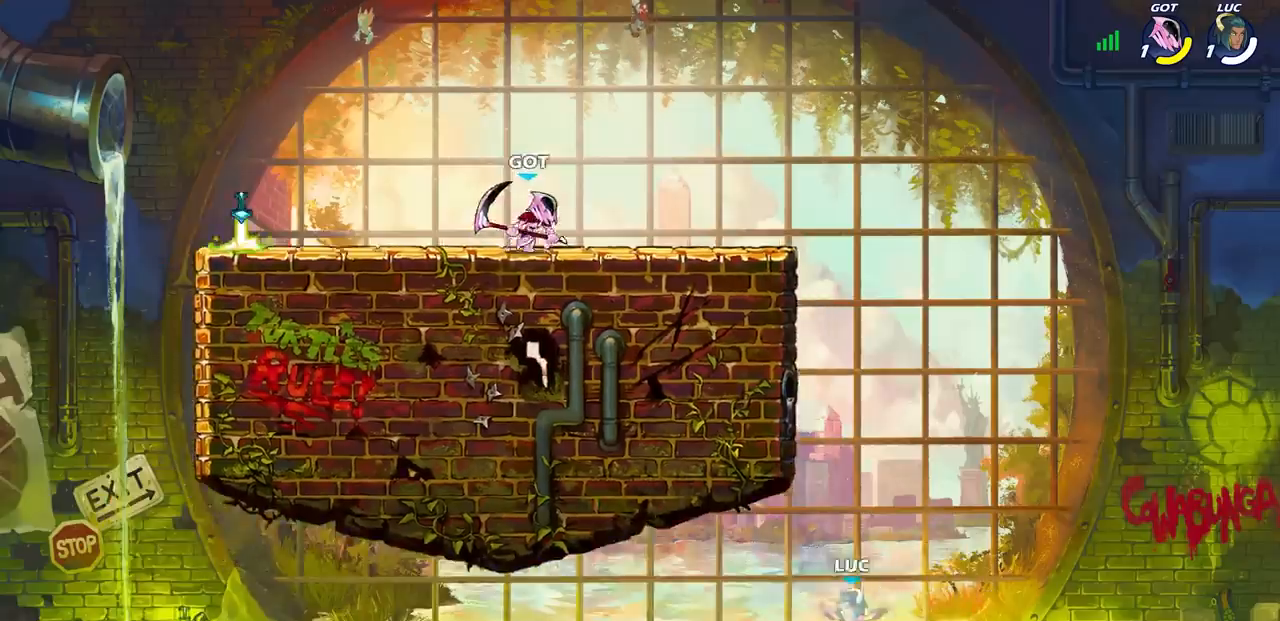
{"buttons": [], "left_stick": "down-left", "right_stick": "center", "events": []}
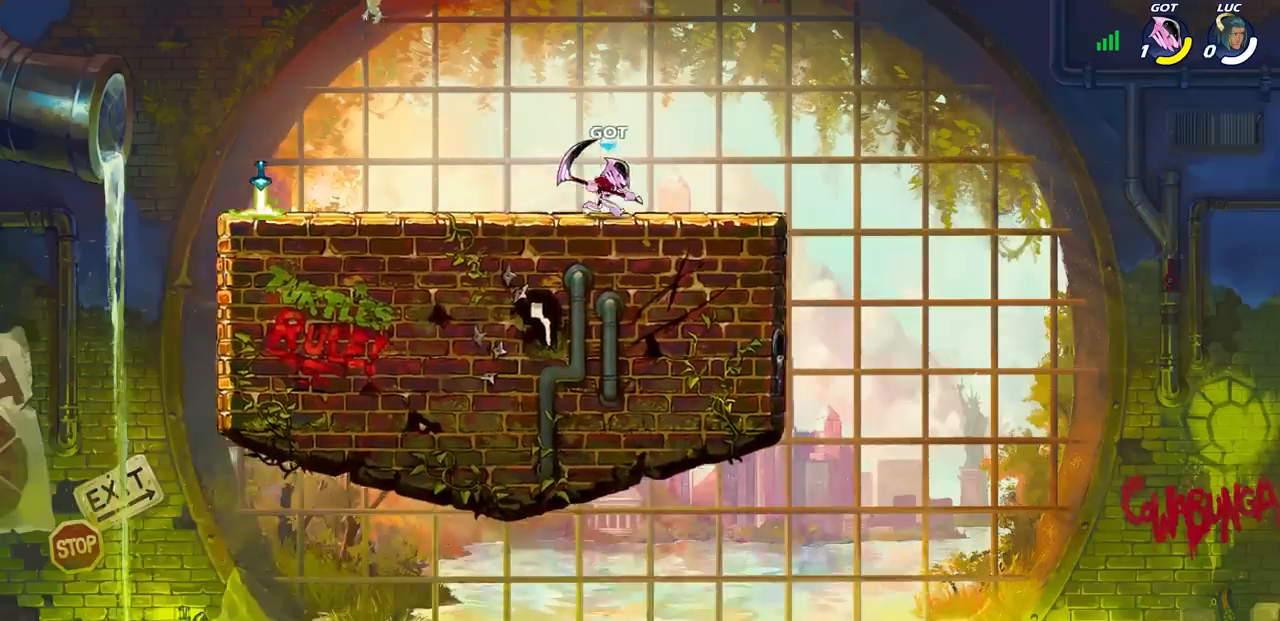
{"buttons": [], "left_stick": "down-left", "right_stick": "center", "events": []}
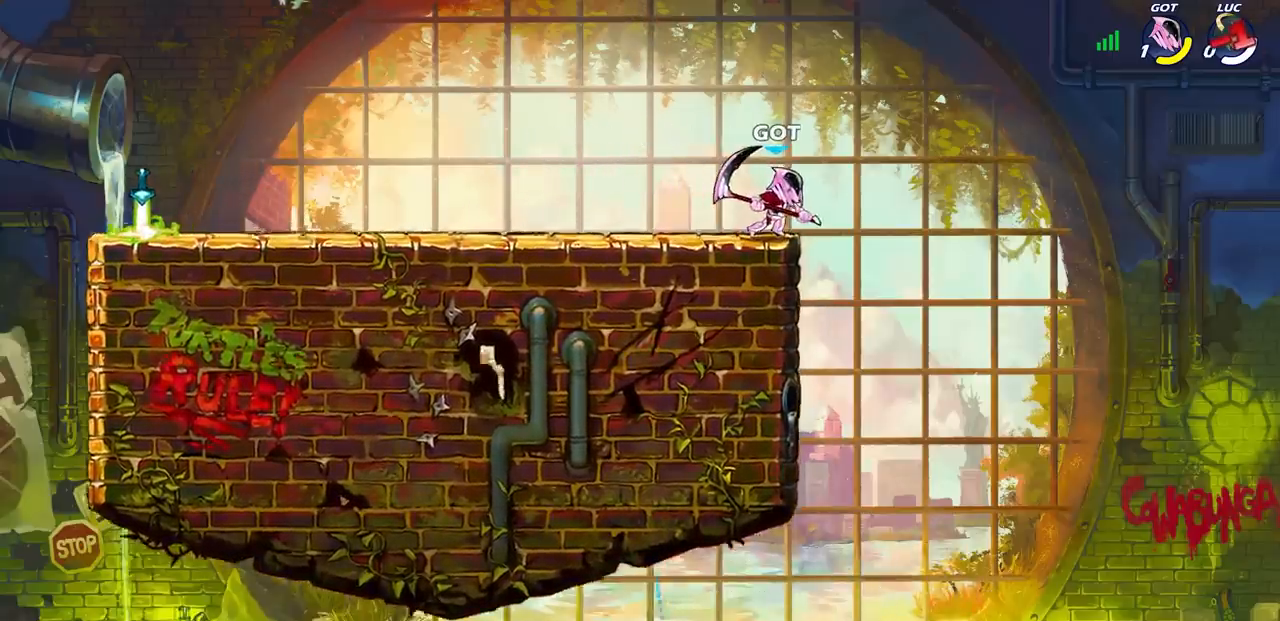
{"buttons": [], "left_stick": "down-left", "right_stick": "center", "events": []}
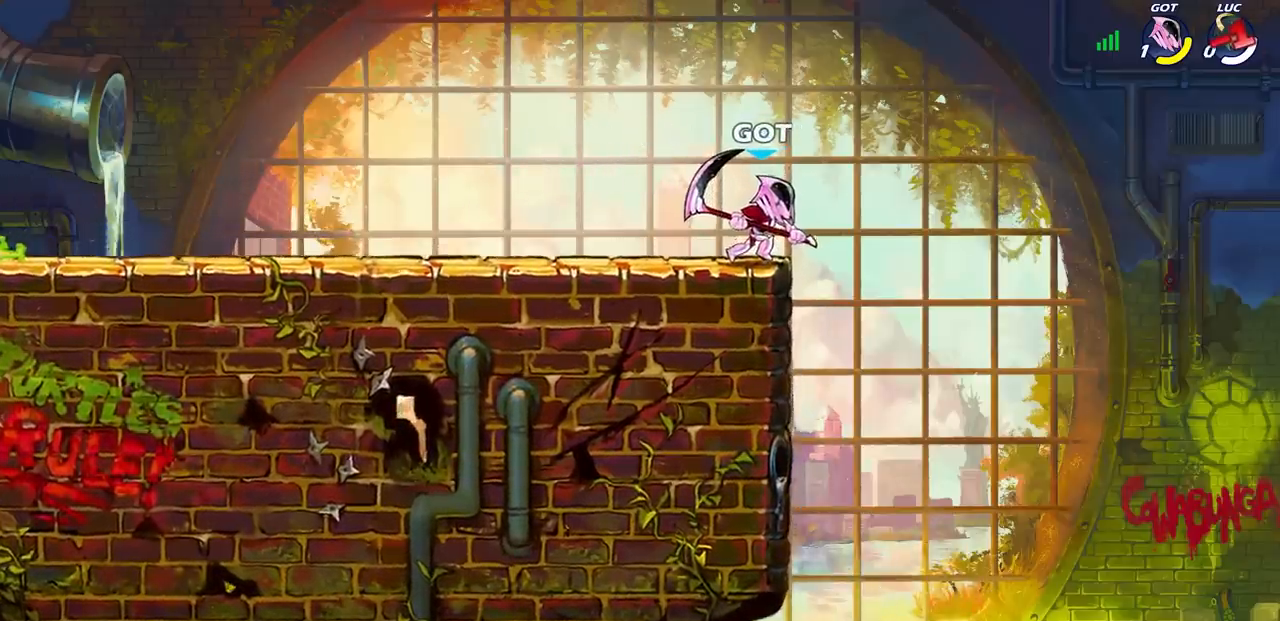
{"buttons": [], "left_stick": "down-left", "right_stick": "center", "events": []}
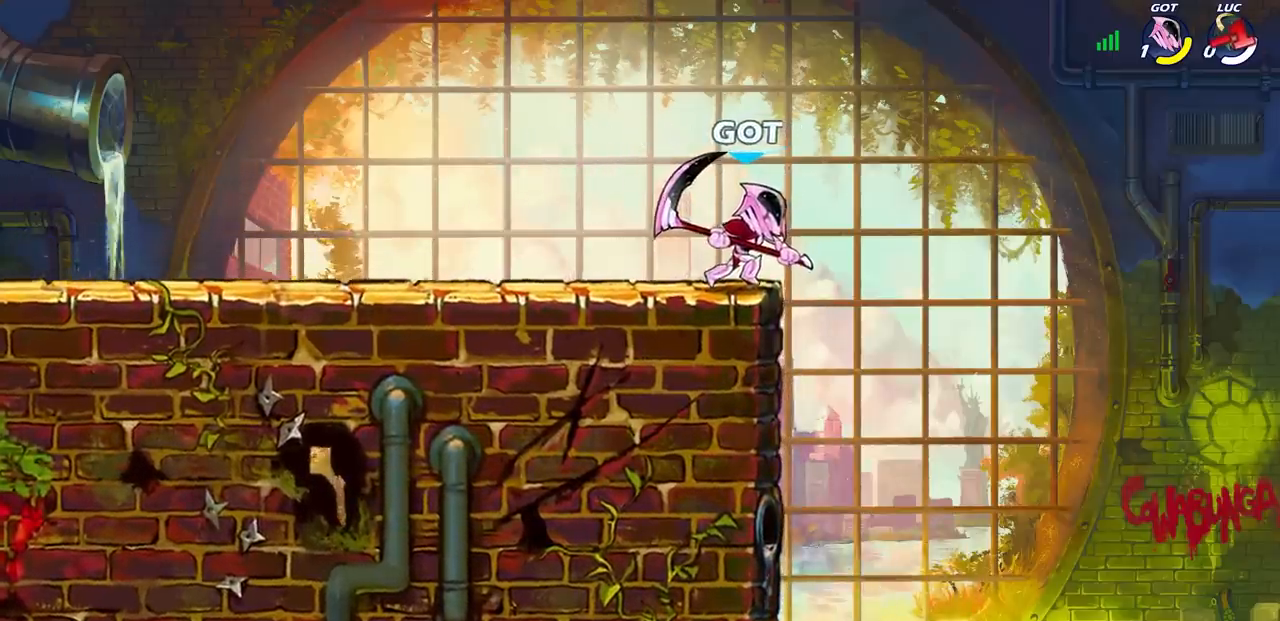
{"buttons": [], "left_stick": "down-left", "right_stick": "center", "events": []}
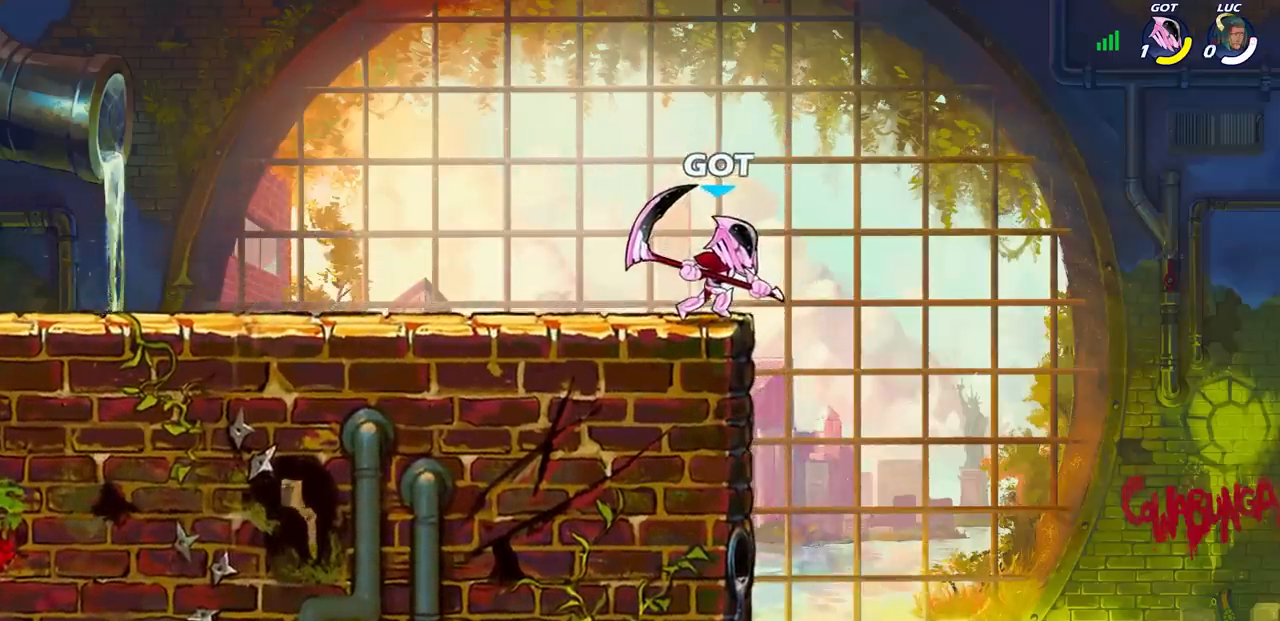
{"buttons": [], "left_stick": "down-left", "right_stick": "center", "events": []}
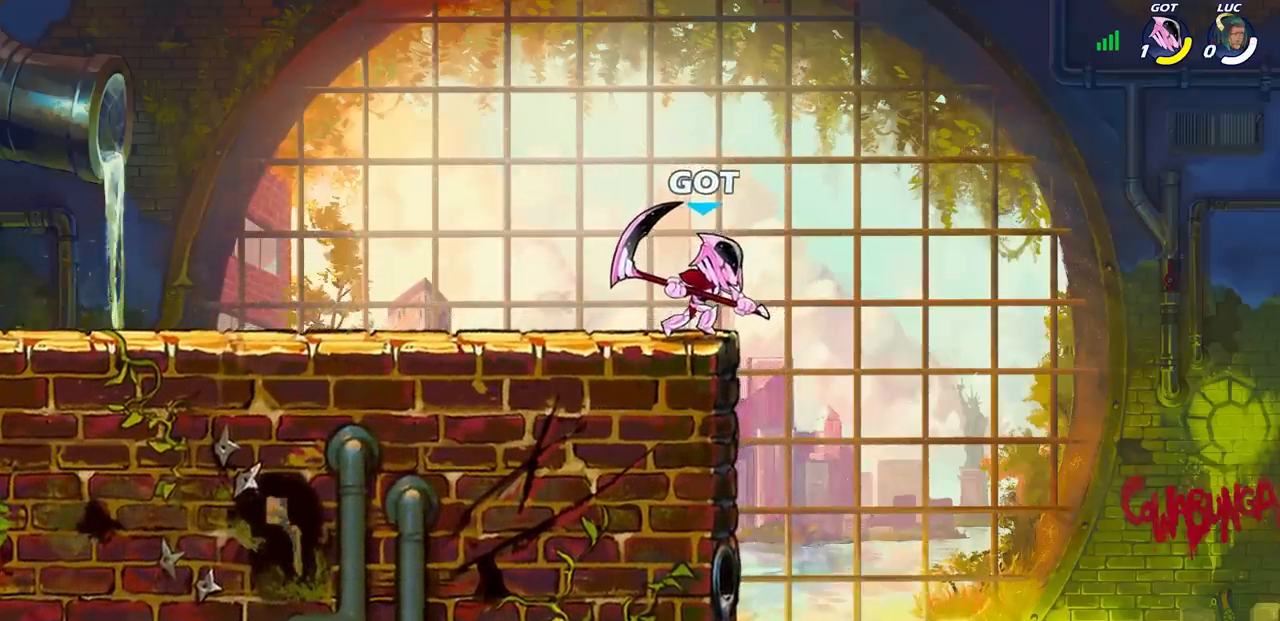
{"buttons": [], "left_stick": "center", "right_stick": "center", "events": [[400, "left_stick", "center"]]}
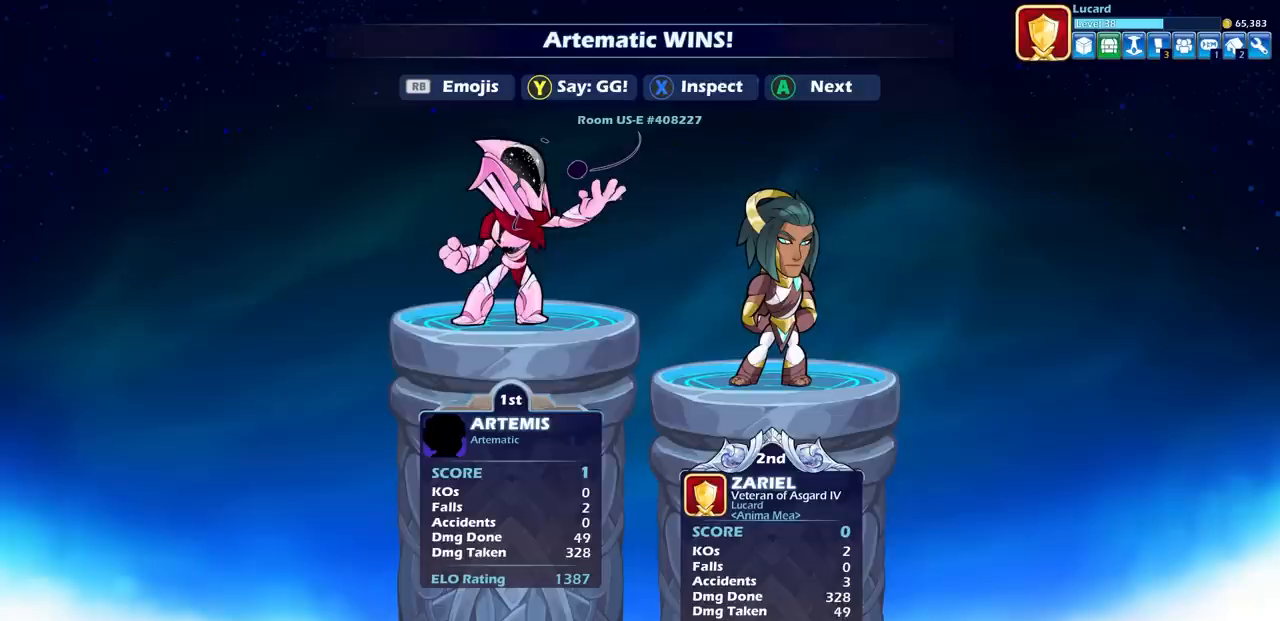
{"buttons": [], "left_stick": "center", "right_stick": "center", "events": []}
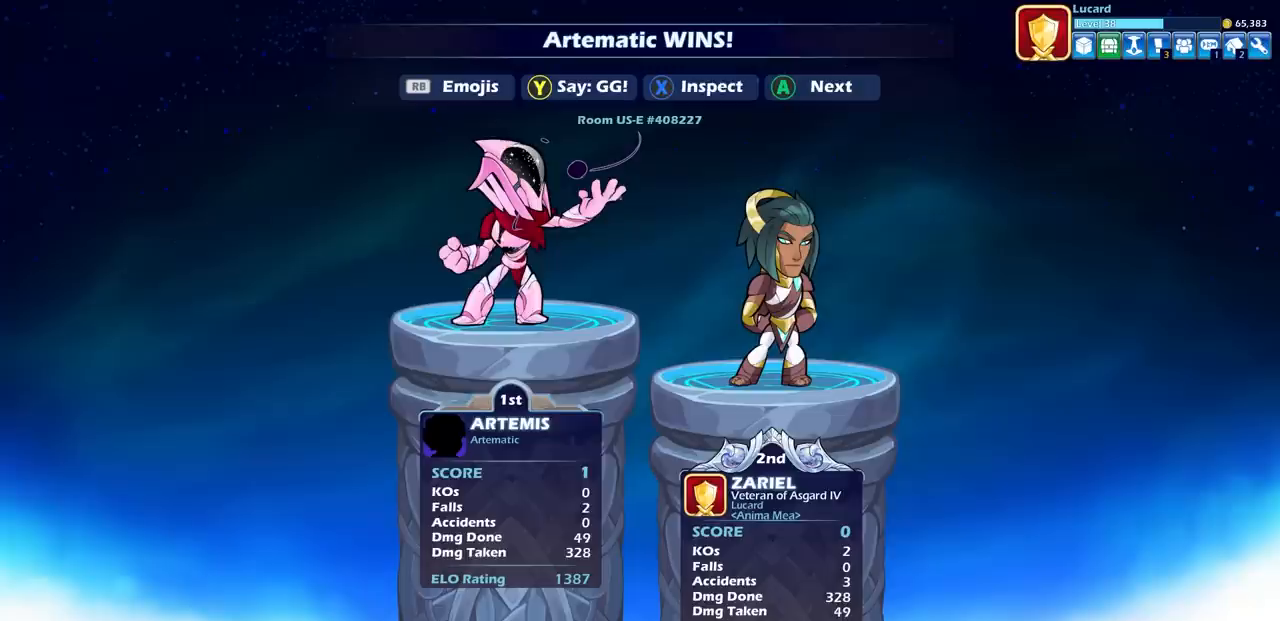
{"buttons": [], "left_stick": "center", "right_stick": "center", "events": []}
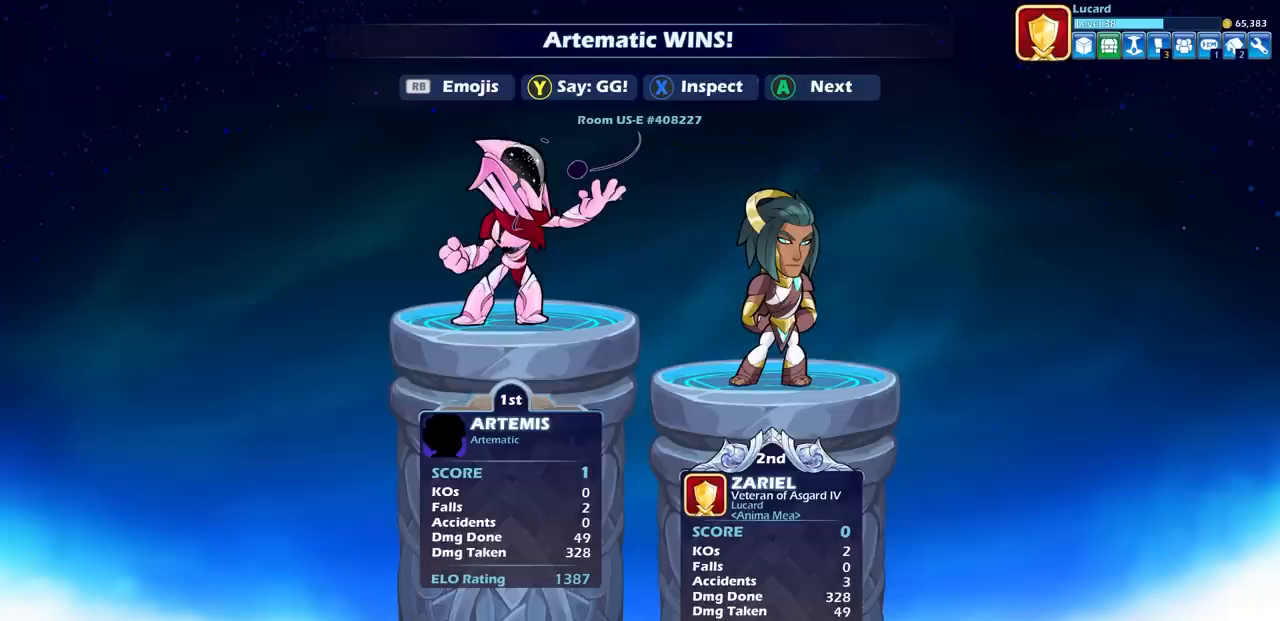
{"buttons": [], "left_stick": "center", "right_stick": "center", "events": []}
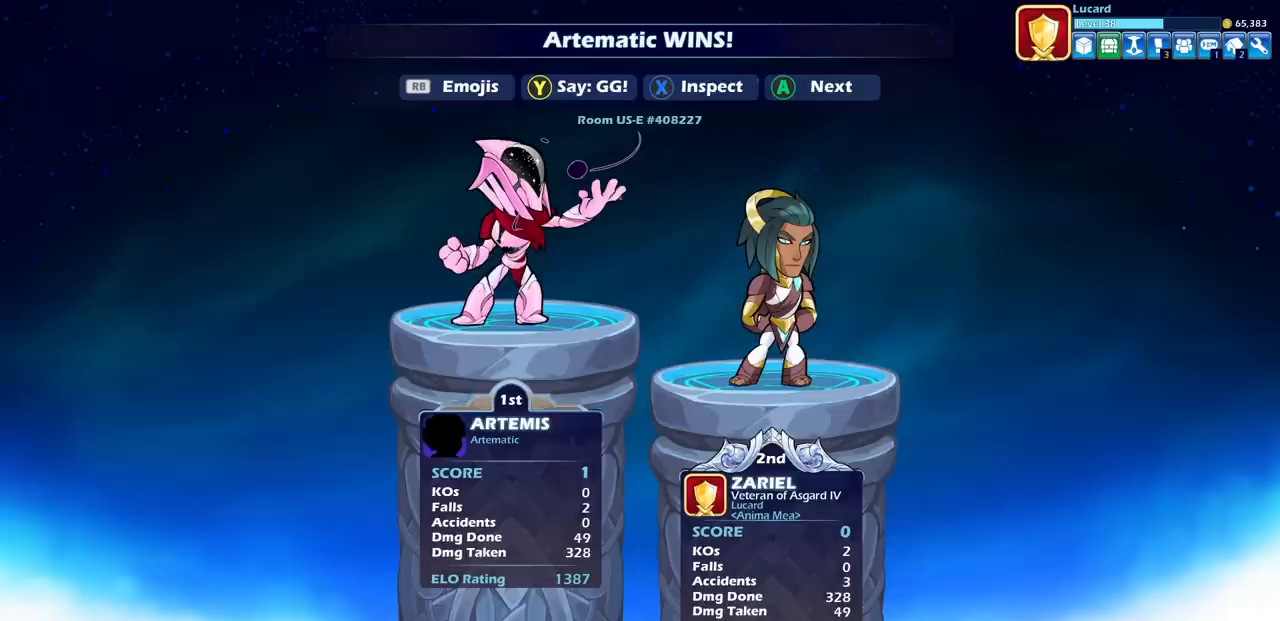
{"buttons": [], "left_stick": "center", "right_stick": "center", "events": [[117, "TRIANGLE", "down"], [233, "TRIANGLE", "up"], [317, "TRIANGLE", "down"], [400, "TRIANGLE", "up"]]}
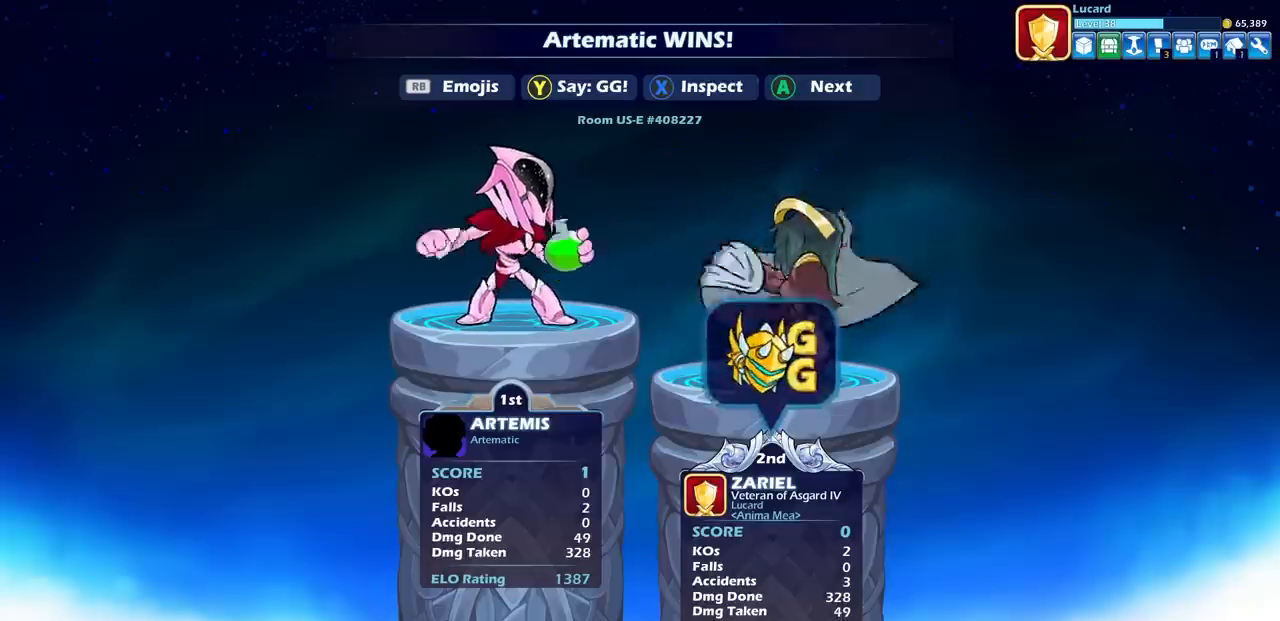
{"buttons": ["CROSS"], "left_stick": "center", "right_stick": "center", "events": [[167, "CROSS", "down"], [300, "CROSS", "up"], [417, "CROSS", "down"]]}
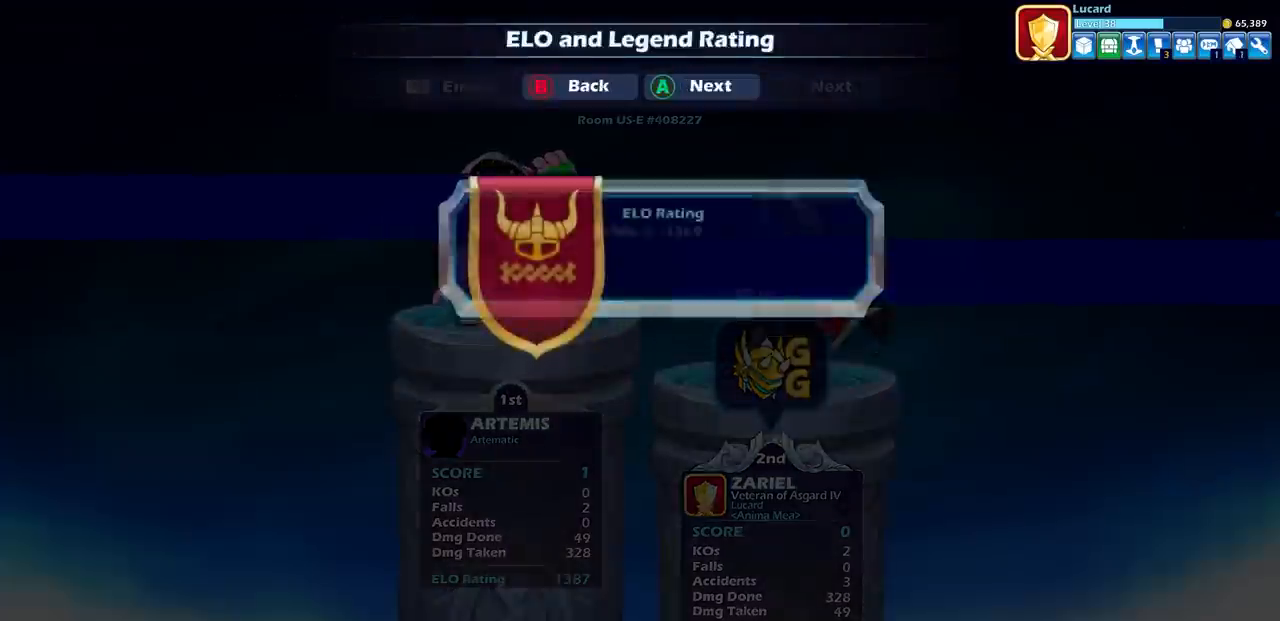
{"buttons": [], "left_stick": "center", "right_stick": "center", "events": [[33, "CROSS", "up"], [133, "CROSS", "down"], [233, "CROSS", "up"], [333, "CROSS", "down"], [433, "CROSS", "up"]]}
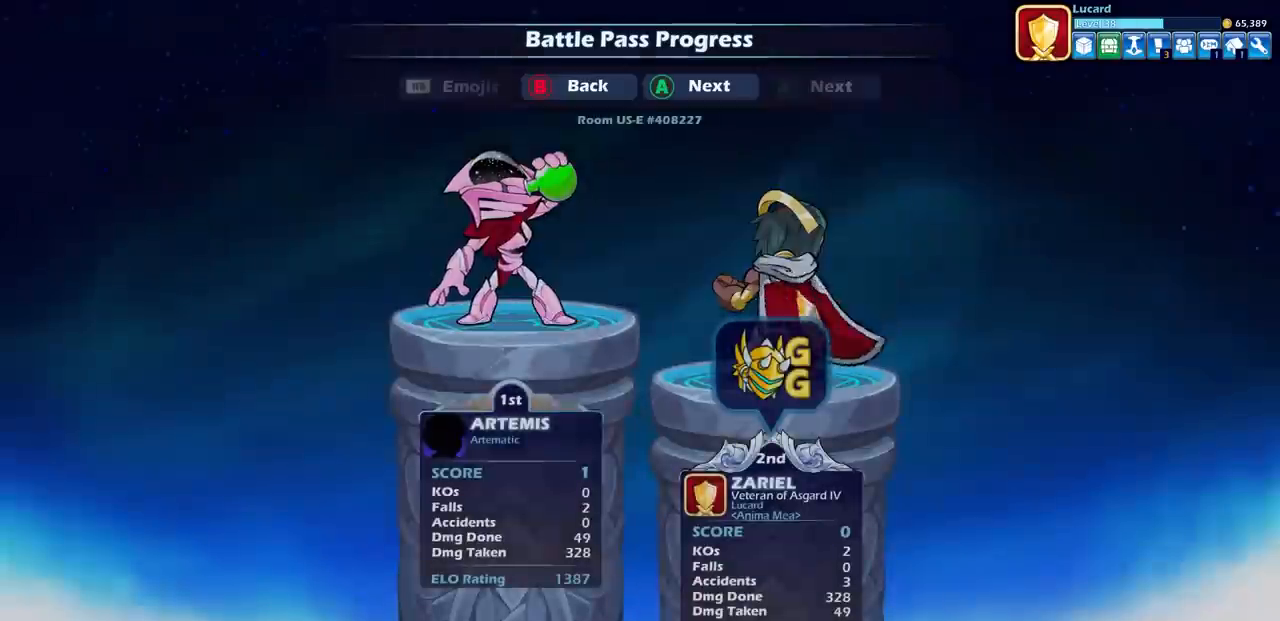
{"buttons": [], "left_stick": "center", "right_stick": "center", "events": [[33, "CROSS", "down"], [117, "CROSS", "up"], [217, "CROSS", "down"], [317, "CROSS", "up"]]}
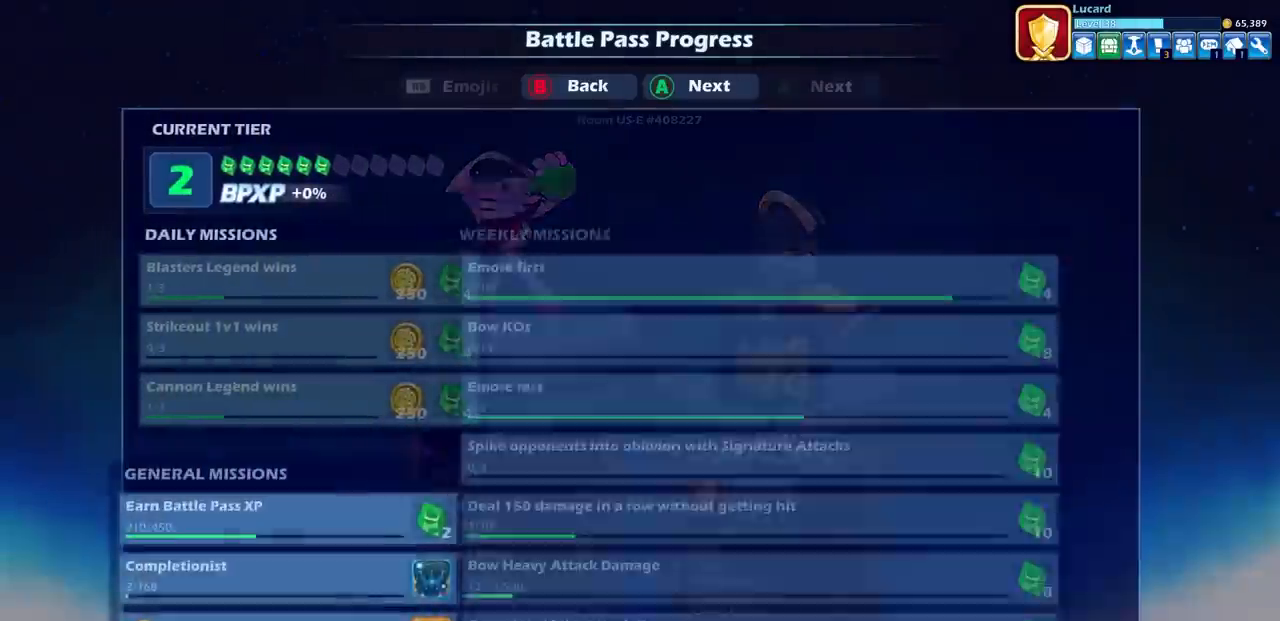
{"buttons": [], "left_stick": "center", "right_stick": "center", "events": [[300, "CROSS", "down"], [417, "CROSS", "up"]]}
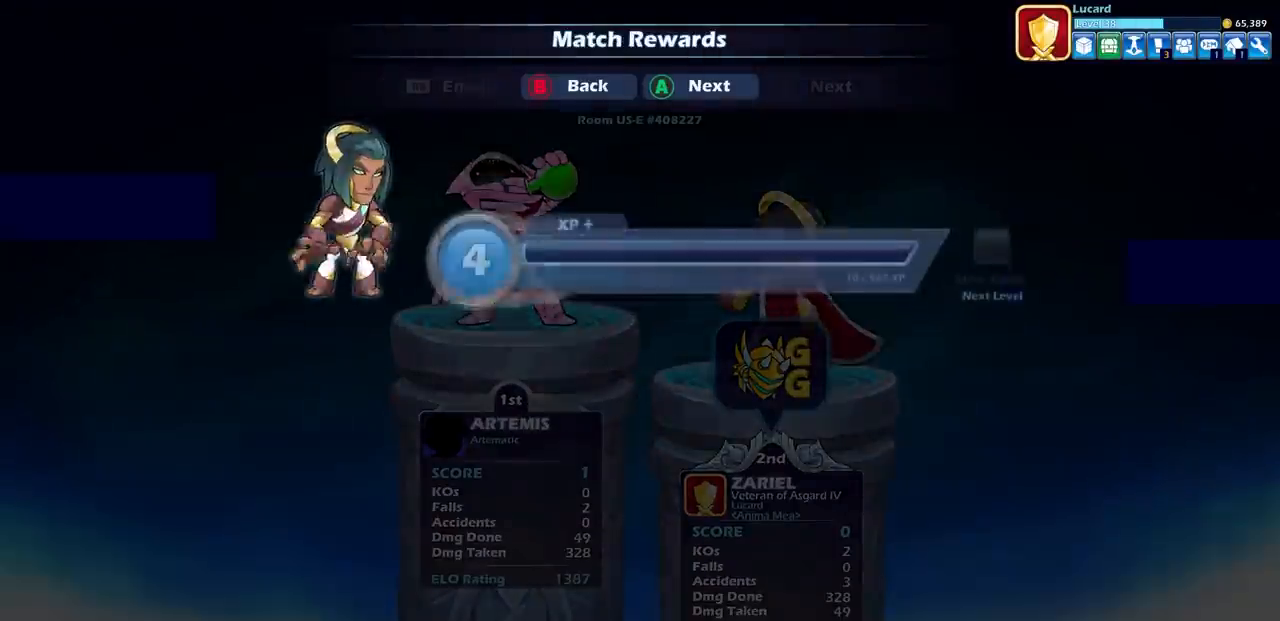
{"buttons": [], "left_stick": "center", "right_stick": "center", "events": [[50, "CROSS", "down"], [150, "CROSS", "up"], [267, "CROSS", "down"], [367, "CROSS", "up"]]}
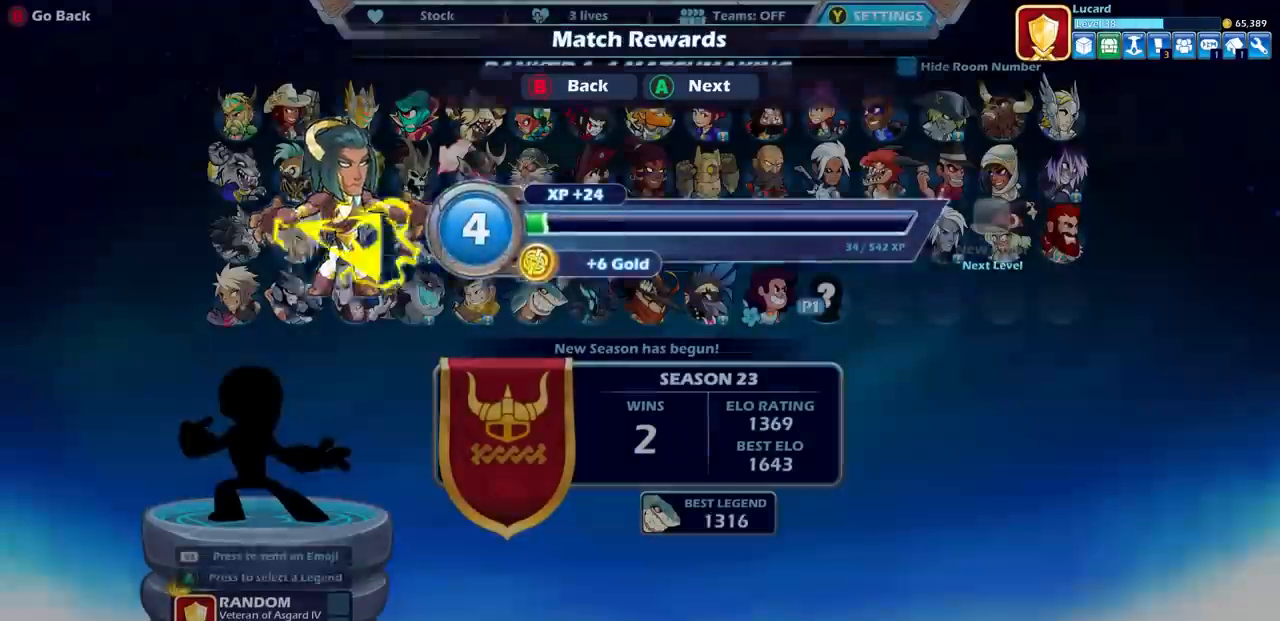
{"buttons": ["CROSS"], "left_stick": "center", "right_stick": "center", "events": [[483, "CROSS", "down"]]}
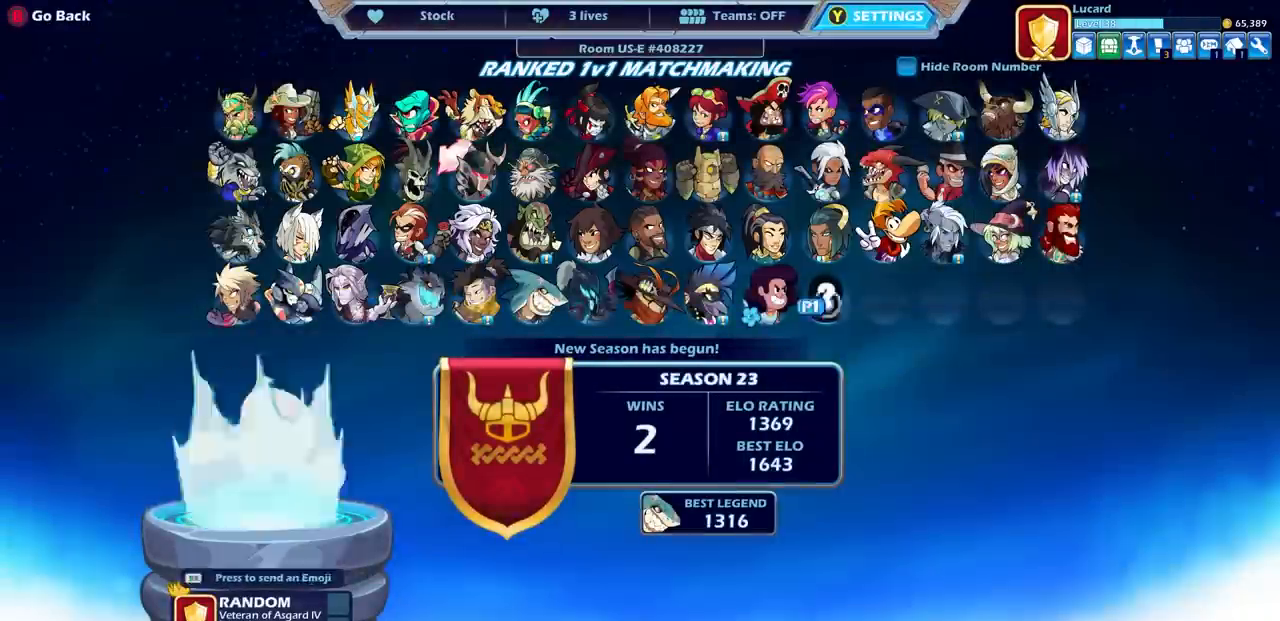
{"buttons": ["CROSS"], "left_stick": "center", "right_stick": "center", "events": [[83, "CROSS", "up"], [250, "CROSS", "down"], [333, "CROSS", "up"], [467, "CROSS", "down"]]}
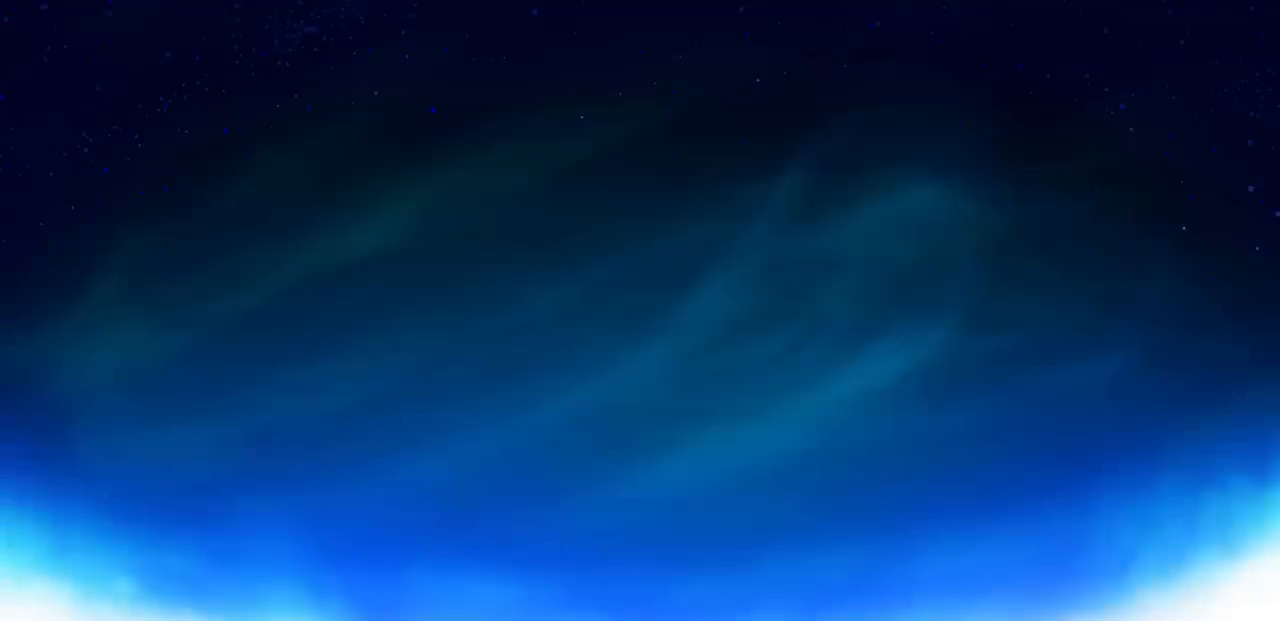
{"buttons": [], "left_stick": "center", "right_stick": "center", "events": [[50, "CROSS", "up"]]}
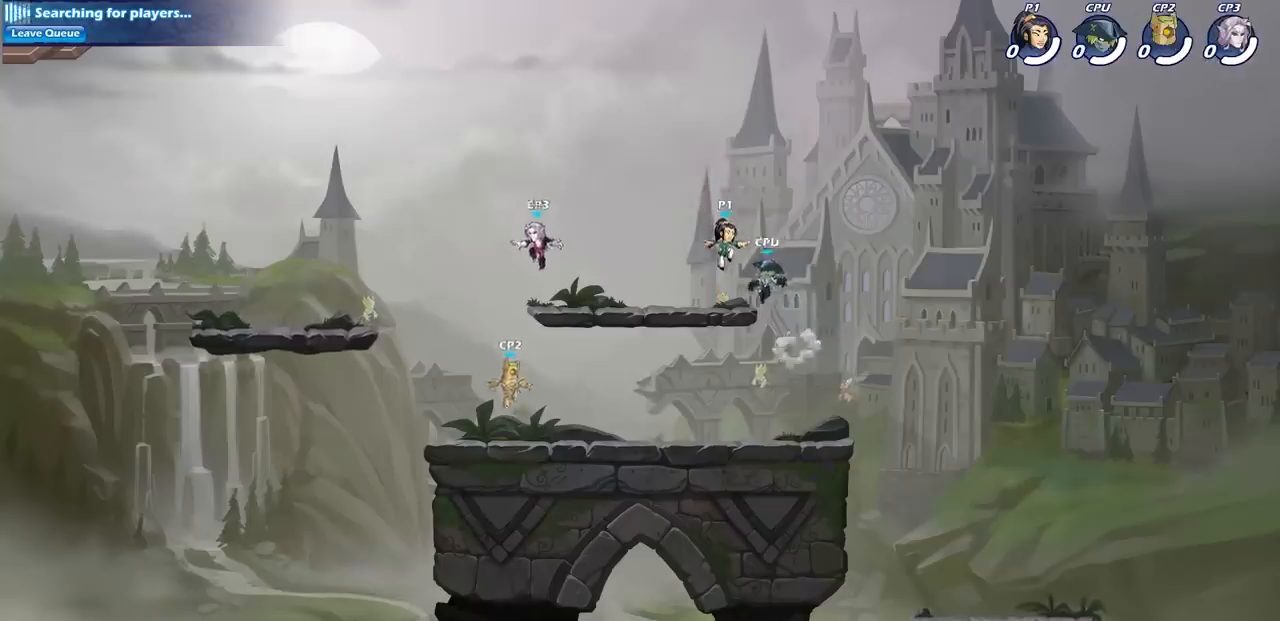
{"buttons": [], "left_stick": "left", "right_stick": "center", "events": [[33, "left_stick", "left"], [167, "R2", "down"], [183, "R1", "down"], [217, "CROSS", "down"], [350, "CROSS", "up"], [367, "R1", "up"], [367, "R2", "up"]]}